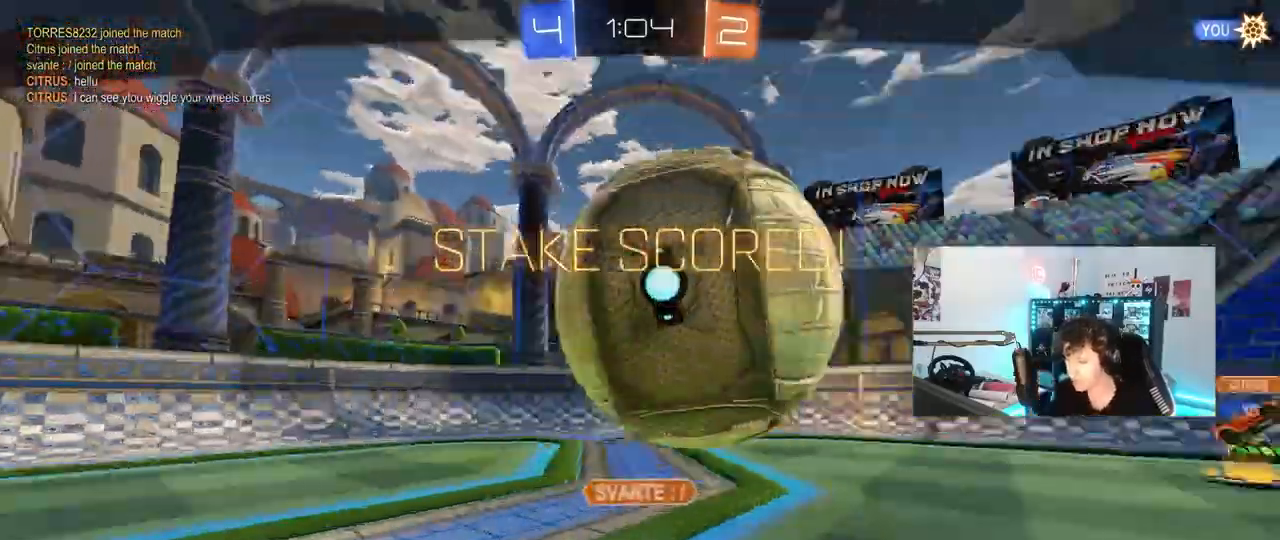
Gameplay with keyboard and mouse; each line is a JSON object with the keys and mouse buttons held at the frame after it. "events" lists presses ("down") and releases ("up") of "1", "2", "3", "4", "5", "a", "alt", "c", "caps_lock", "ctrl", "d", "e", "f", "g", "q", "r", "s", "shift", "space", "t", "tab", "v", "w", "x", "z", "mouse_left", "mouse_wheel" and "mouse_right" between this image and that frame as [ms after this image, input, new state], when the widget could be followed in between. "mouse_left", "mouse_wheel", "mouse_right" = the "left", "wheel", "right" buttons of the "mouse" list. No other keys are recorded. "wheel" means that the mouse wheel is clicked or scrolled. "mouse_move" is the direction in which the mouse moves at that frame (one of eight, or "still"), when it could be read.
{"keys": ["tab"], "mouse": [], "mouse_move": "still", "events": [[167, "w", "up"], [217, "d", "up"], [317, "mouse_right", "down"], [500, "mouse_right", "up"], [500, "tab", "down"]]}
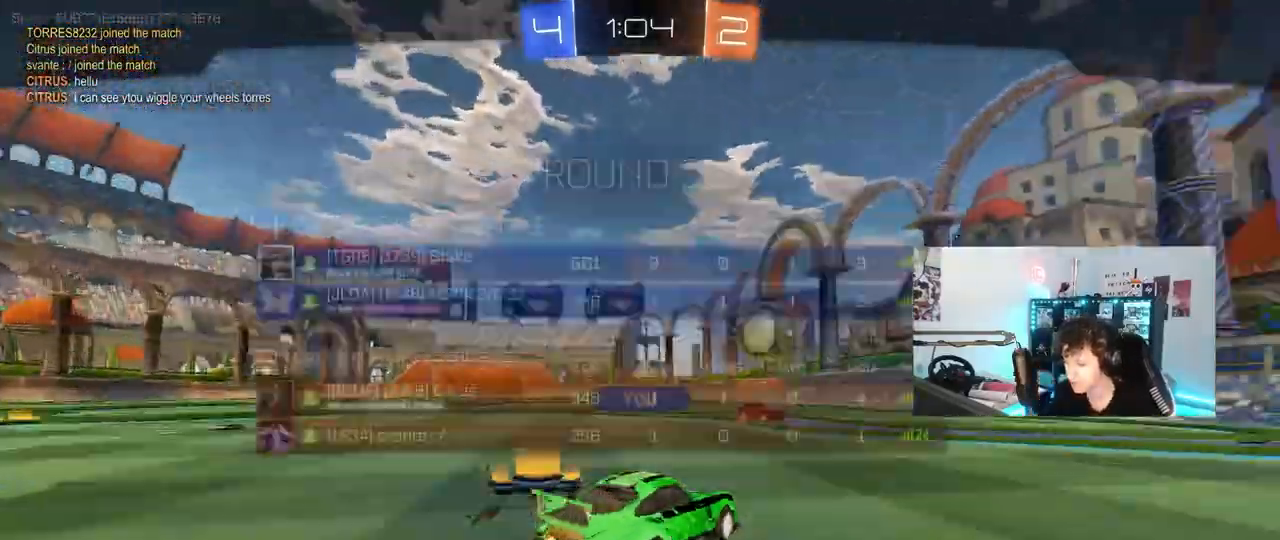
{"keys": [], "mouse": ["right"], "mouse_move": "still", "events": [[50, "mouse_right", "down"], [133, "tab", "up"], [283, "mouse_right", "up"], [333, "mouse_right", "down"]]}
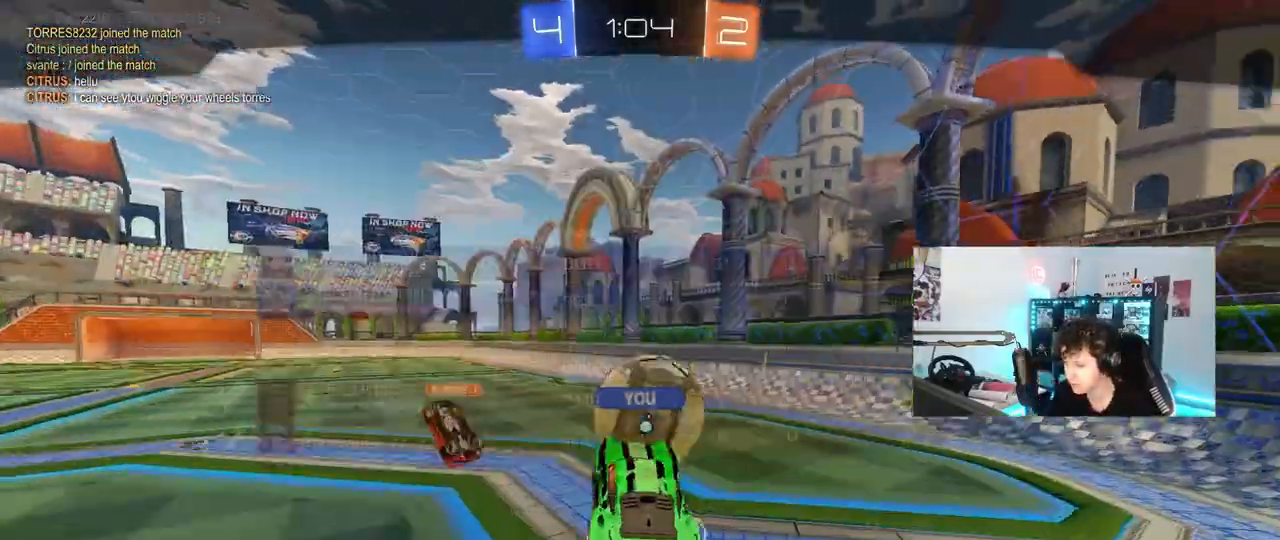
{"keys": [], "mouse": [], "mouse_move": "still", "events": [[67, "mouse_right", "up"]]}
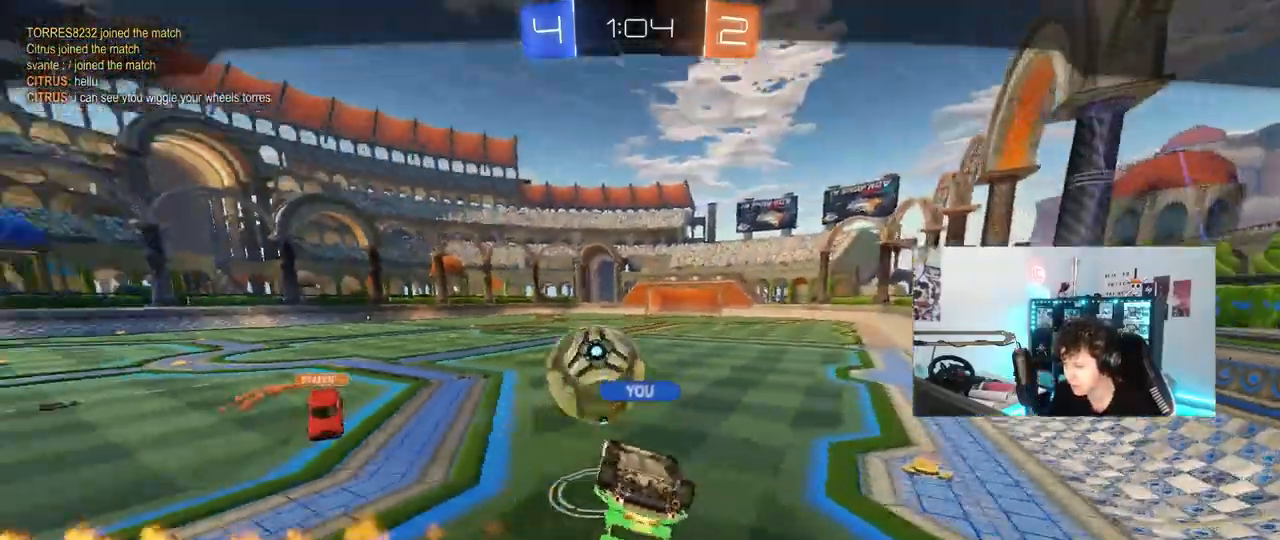
{"keys": [], "mouse": ["right"], "mouse_move": "still", "events": [[167, "mouse_right", "down"], [400, "mouse_right", "up"], [450, "mouse_right", "down"]]}
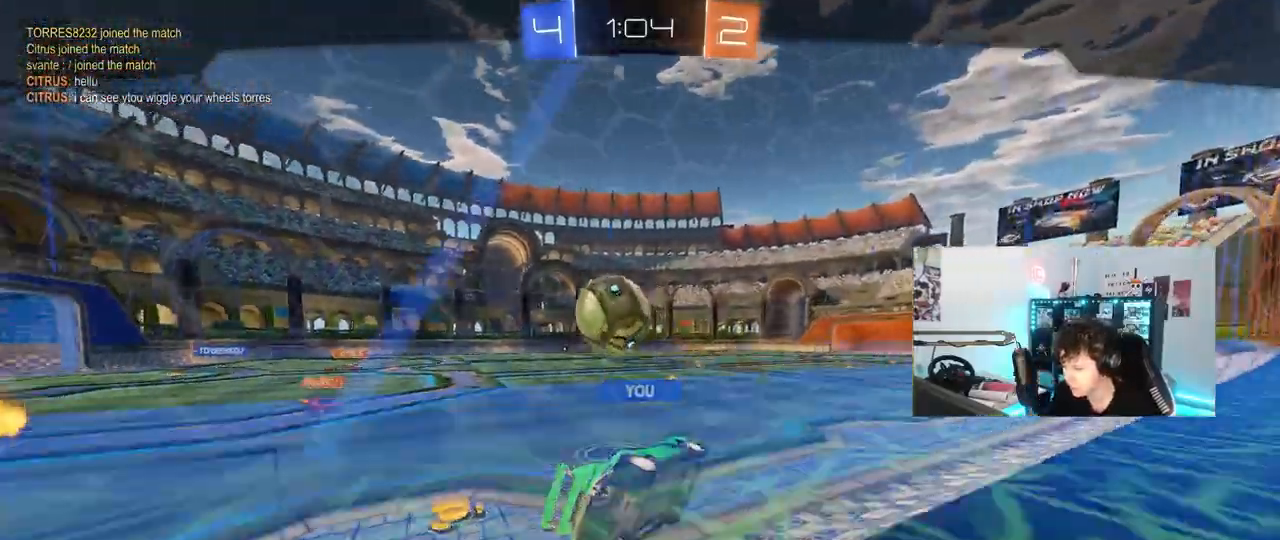
{"keys": [], "mouse": [], "mouse_move": "still", "events": [[417, "mouse_right", "up"]]}
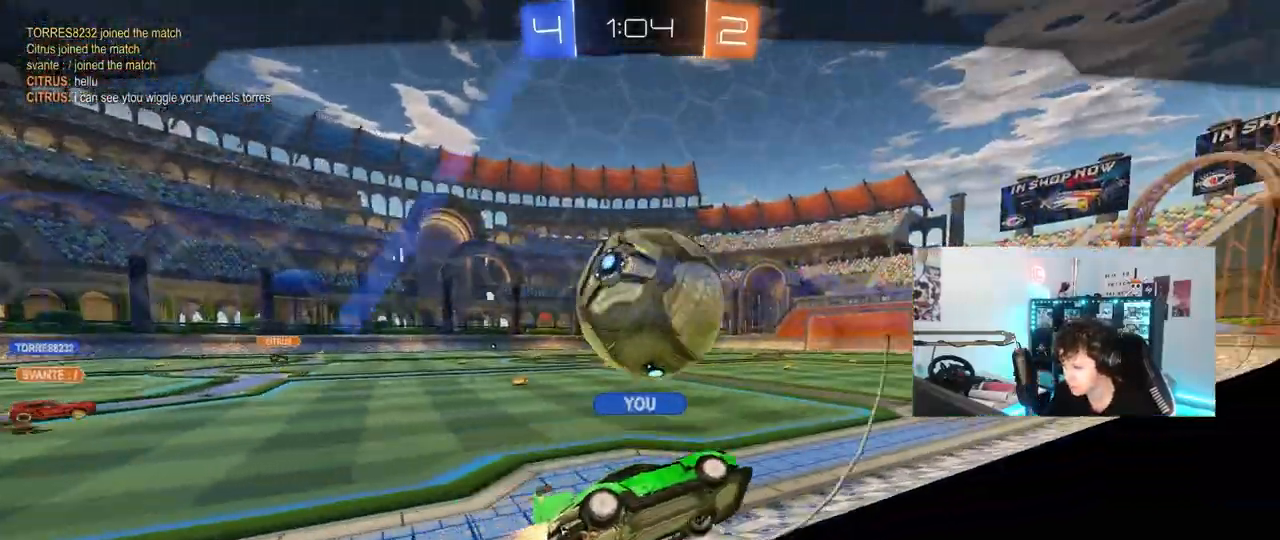
{"keys": [], "mouse": ["right"], "mouse_move": "still", "events": [[150, "mouse_right", "down"], [383, "mouse_right", "up"], [483, "mouse_right", "down"]]}
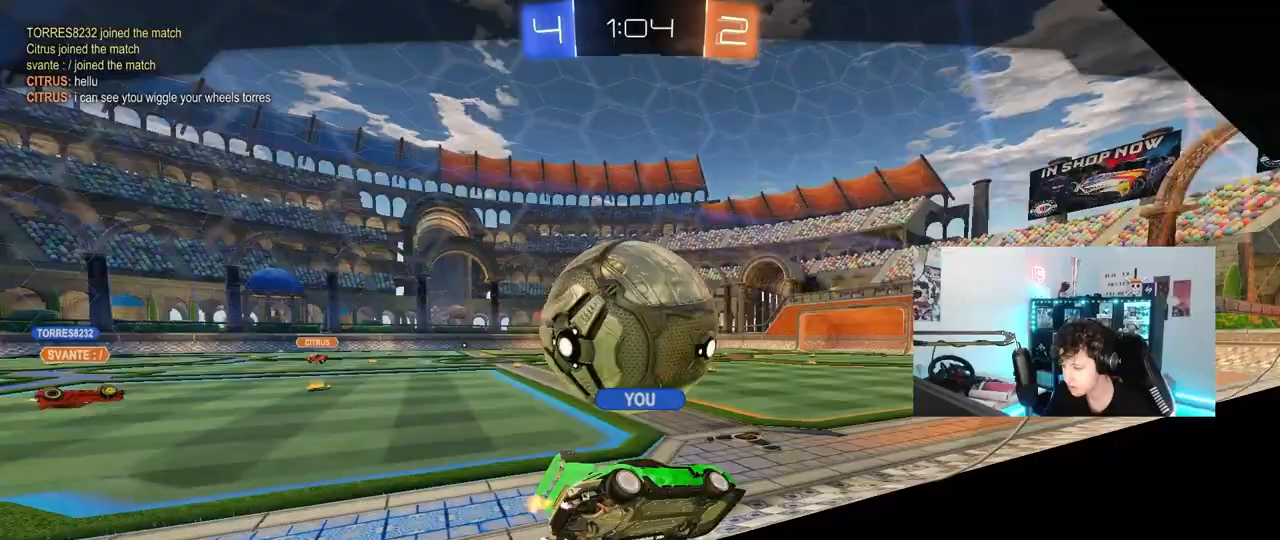
{"keys": [], "mouse": [], "mouse_move": "still", "events": [[167, "mouse_right", "up"], [267, "mouse_right", "down"], [500, "mouse_right", "up"]]}
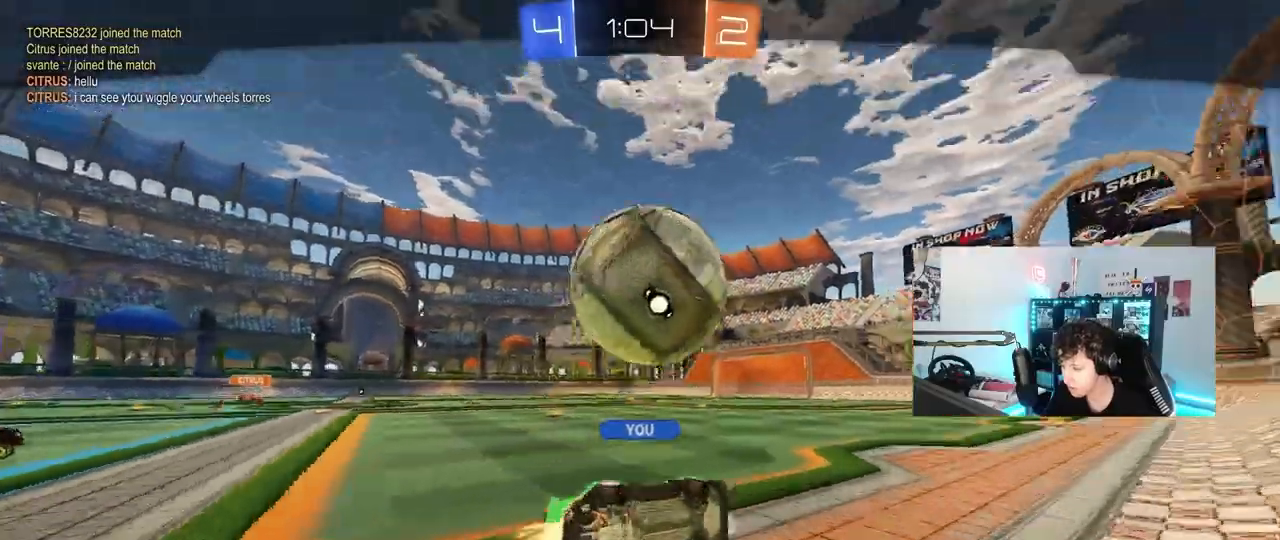
{"keys": [], "mouse": ["right"], "mouse_move": "still", "events": [[467, "mouse_right", "down"]]}
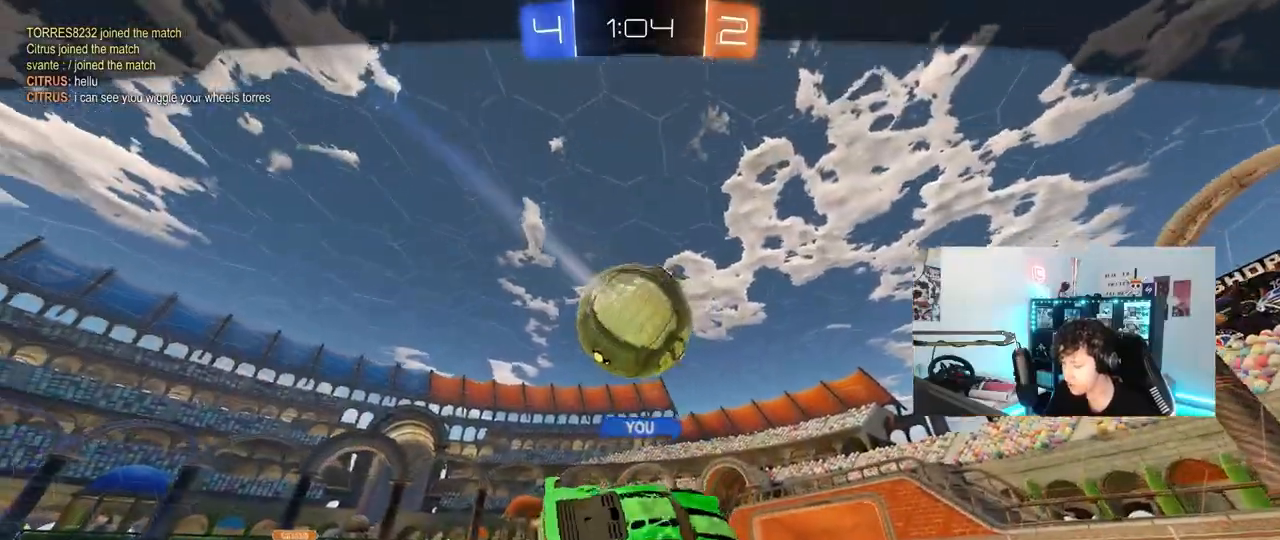
{"keys": [], "mouse": ["right"], "mouse_move": "still", "events": [[250, "mouse_right", "up"], [300, "mouse_right", "down"]]}
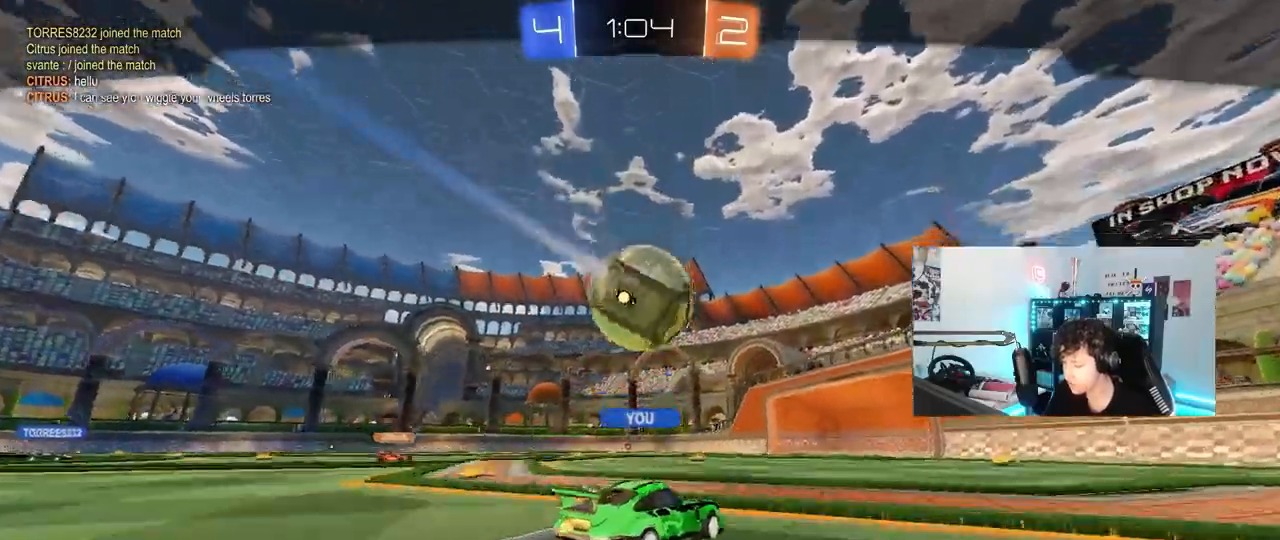
{"keys": [], "mouse": [], "mouse_move": "still", "events": [[33, "mouse_right", "up"], [167, "mouse_right", "down"], [367, "mouse_right", "up"]]}
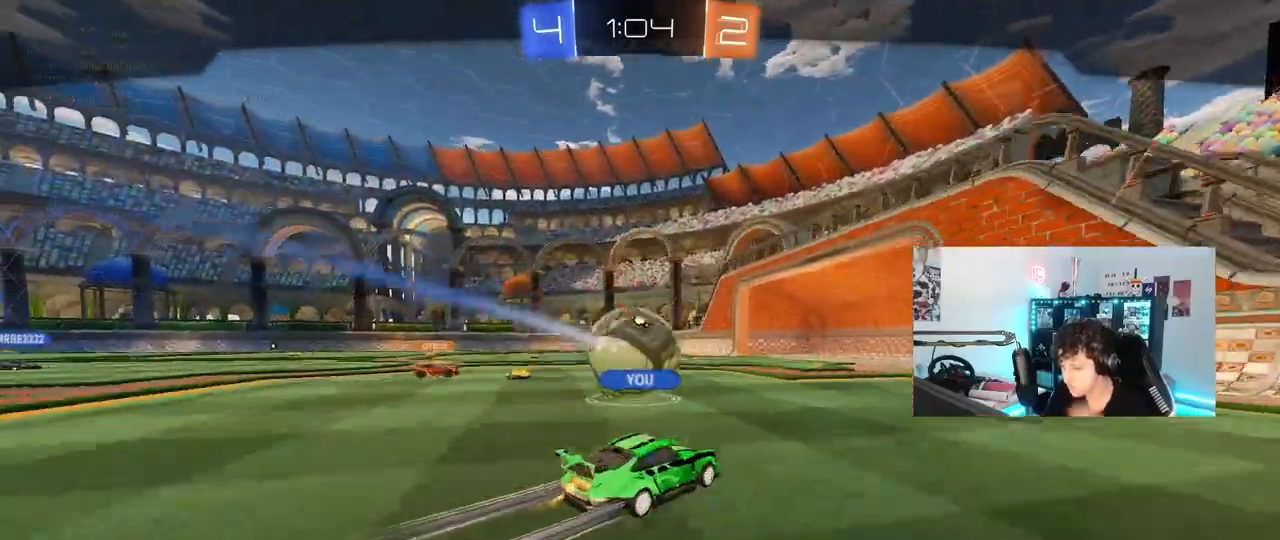
{"keys": [], "mouse": [], "mouse_move": "still", "events": []}
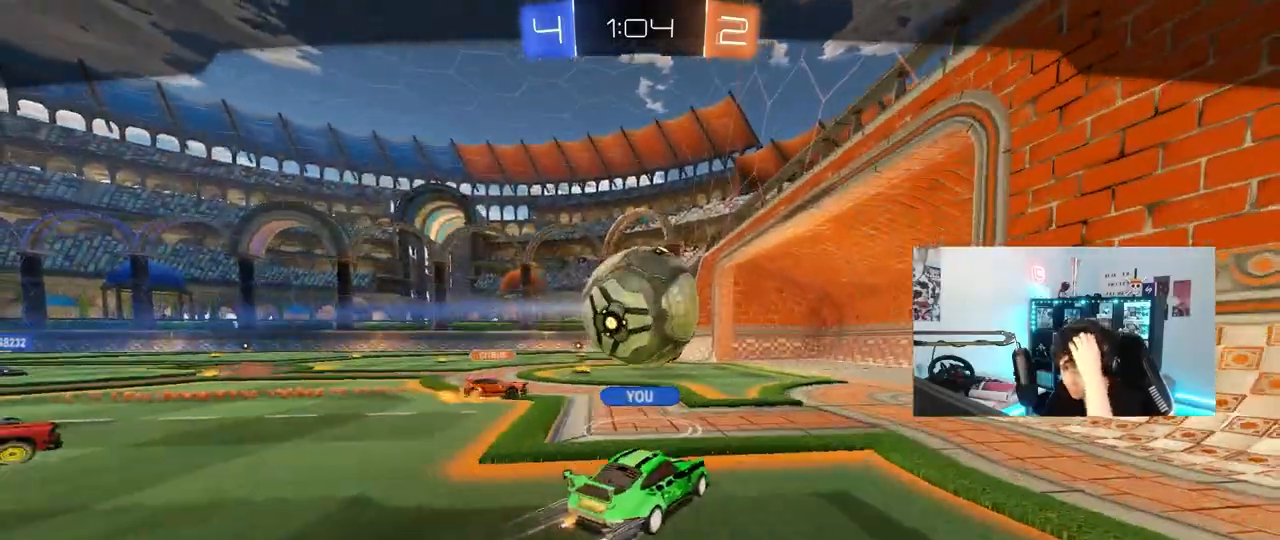
{"keys": [], "mouse": [], "mouse_move": "still", "events": []}
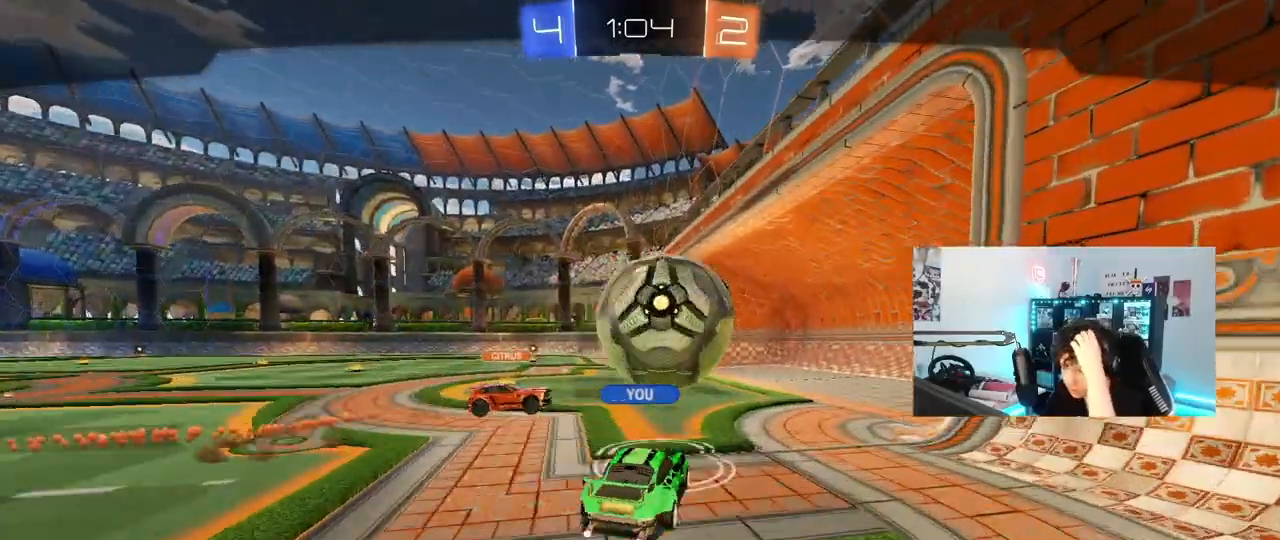
{"keys": [], "mouse": [], "mouse_move": "still", "events": []}
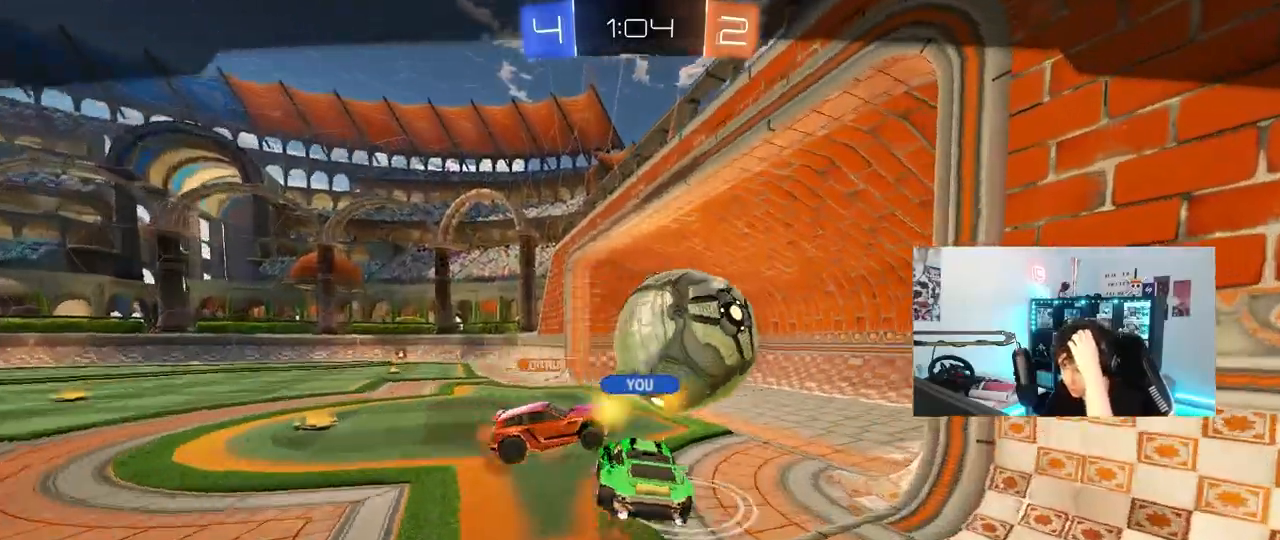
{"keys": [], "mouse": ["right"], "mouse_move": "still", "events": [[417, "mouse_right", "down"]]}
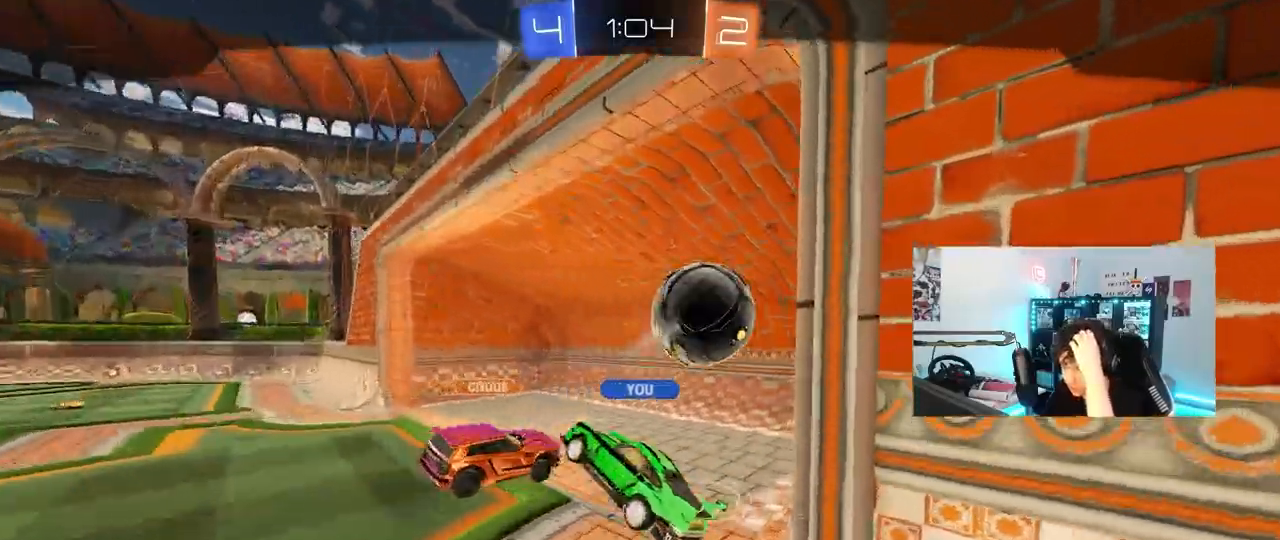
{"keys": [], "mouse": [], "mouse_move": "still"}
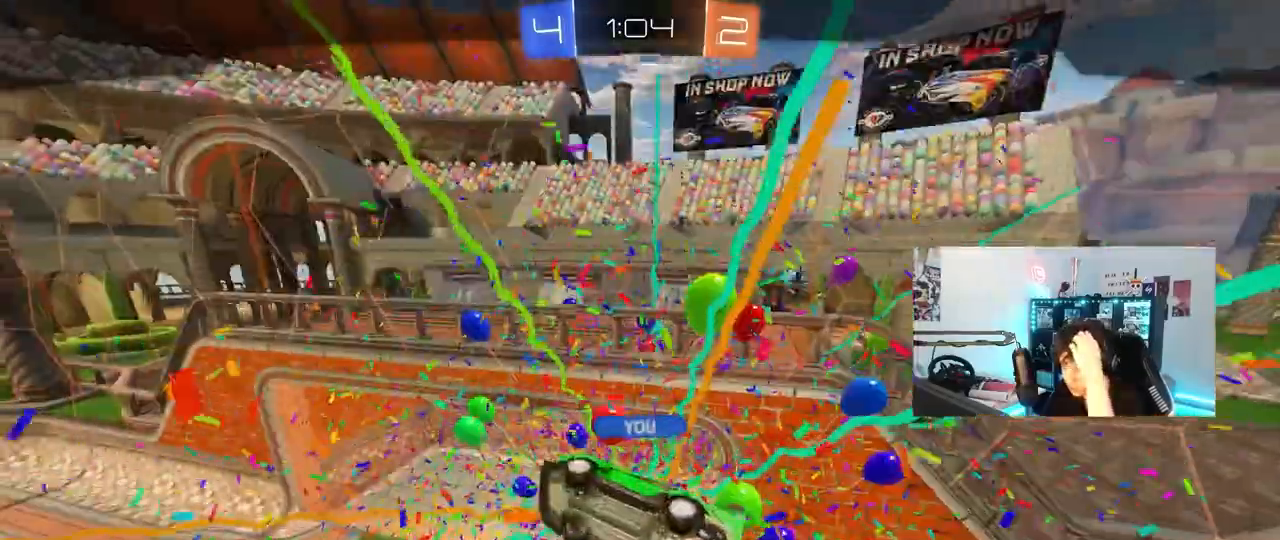
{"keys": [], "mouse": [], "mouse_move": "still", "events": []}
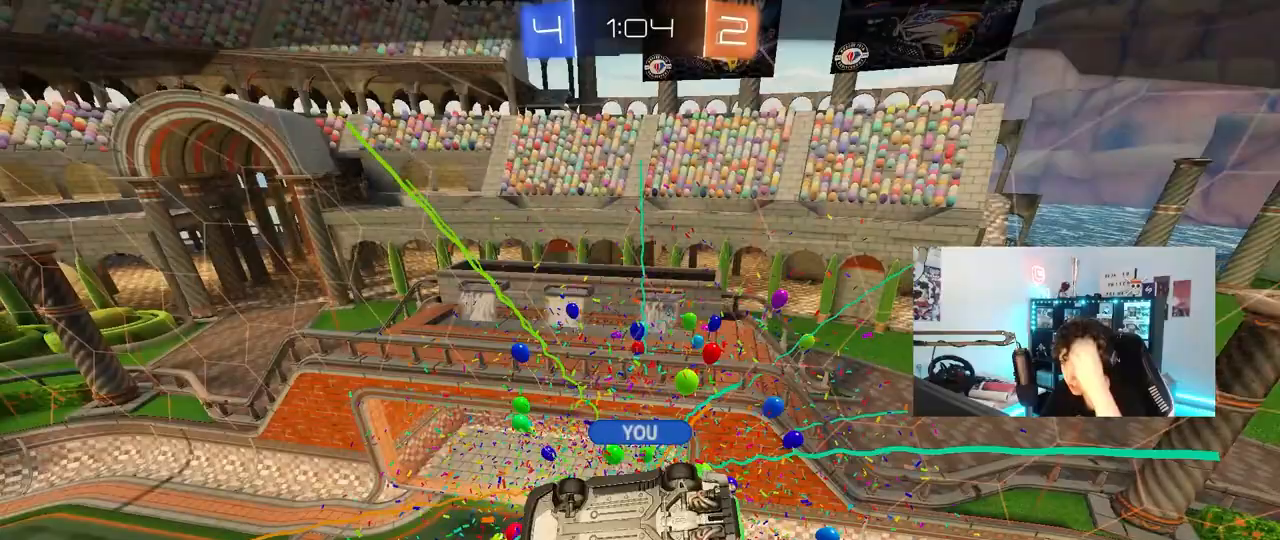
{"keys": [], "mouse": [], "mouse_move": "still", "events": []}
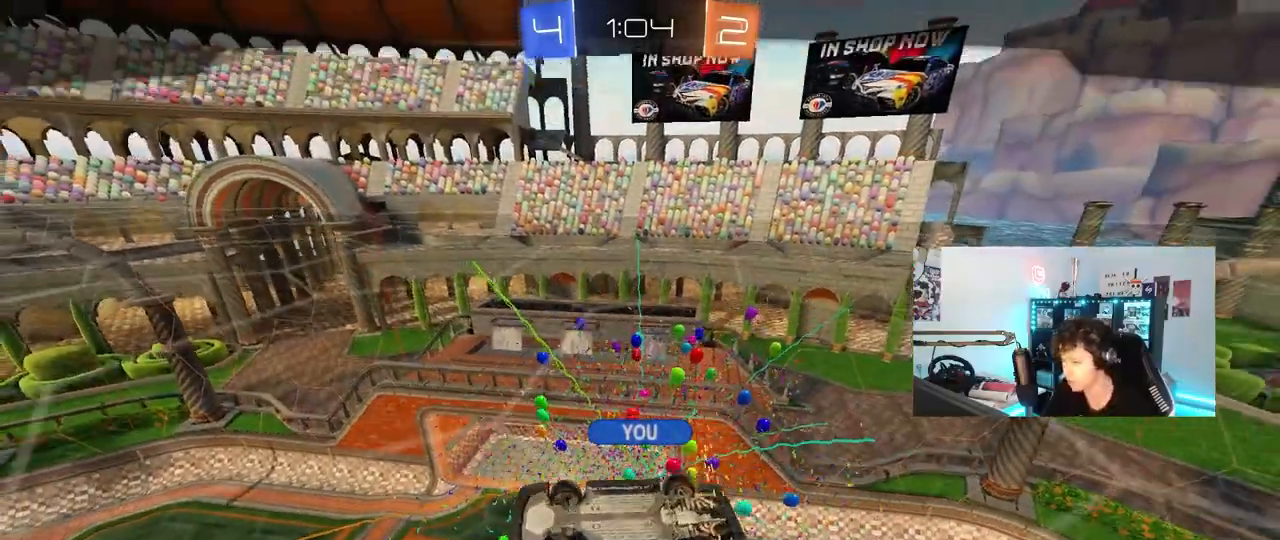
{"keys": ["z"], "mouse": [], "mouse_move": "still", "events": [[300, "z", "down"]]}
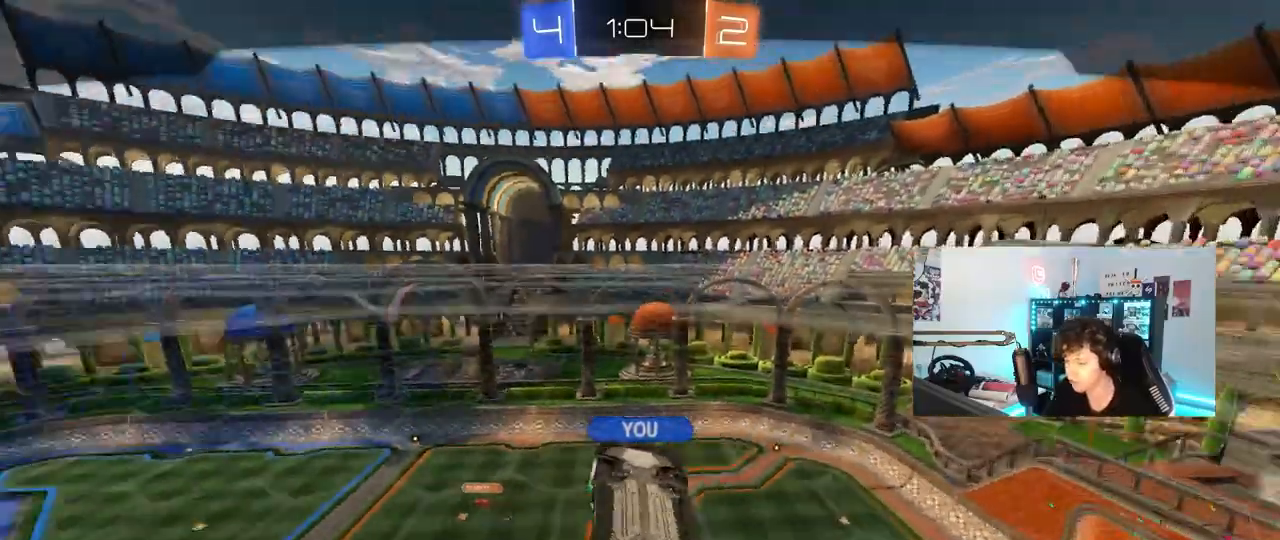
{"keys": [], "mouse": [], "mouse_move": "up", "events": [[500, "z", "up"]]}
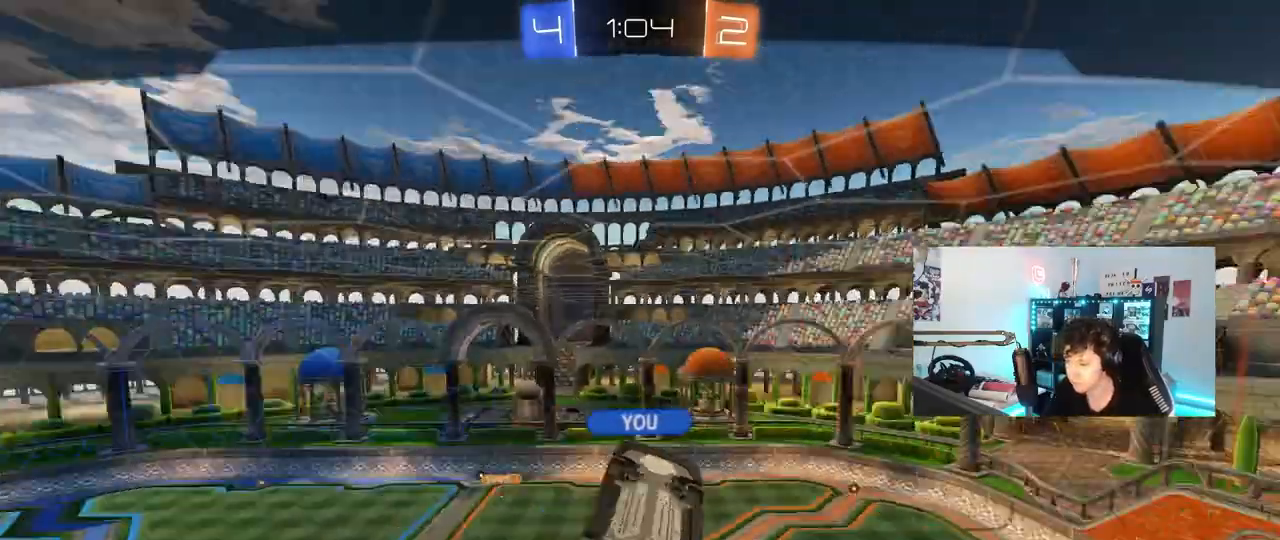
{"keys": [], "mouse": [], "mouse_move": "still", "events": []}
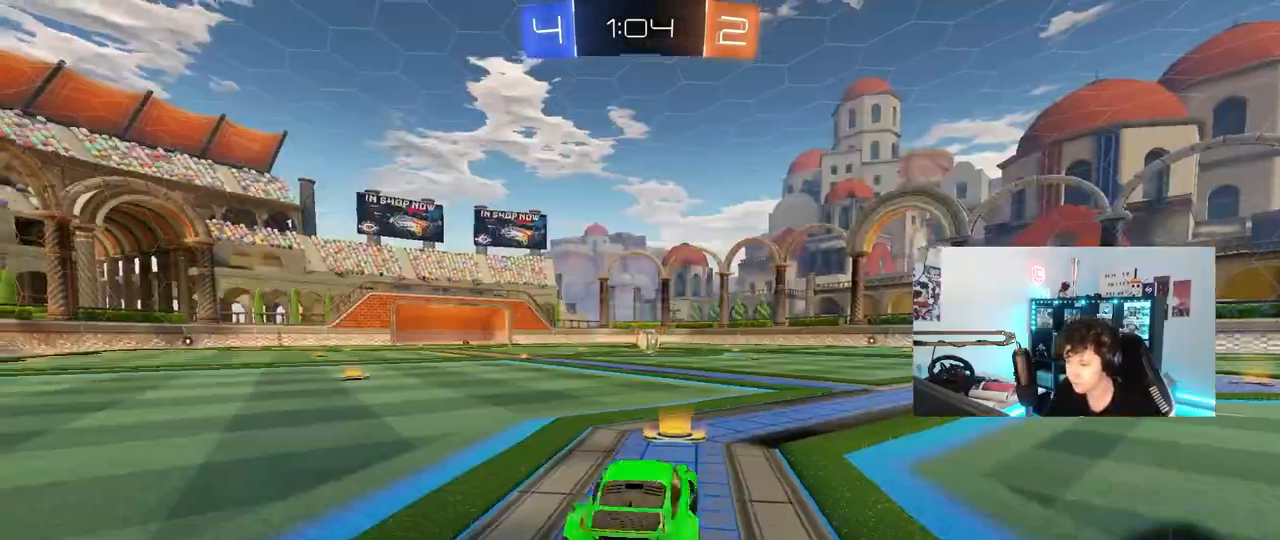
{"keys": [], "mouse": [], "mouse_move": "still", "events": [[333, "x", "down"], [433, "x", "up"]]}
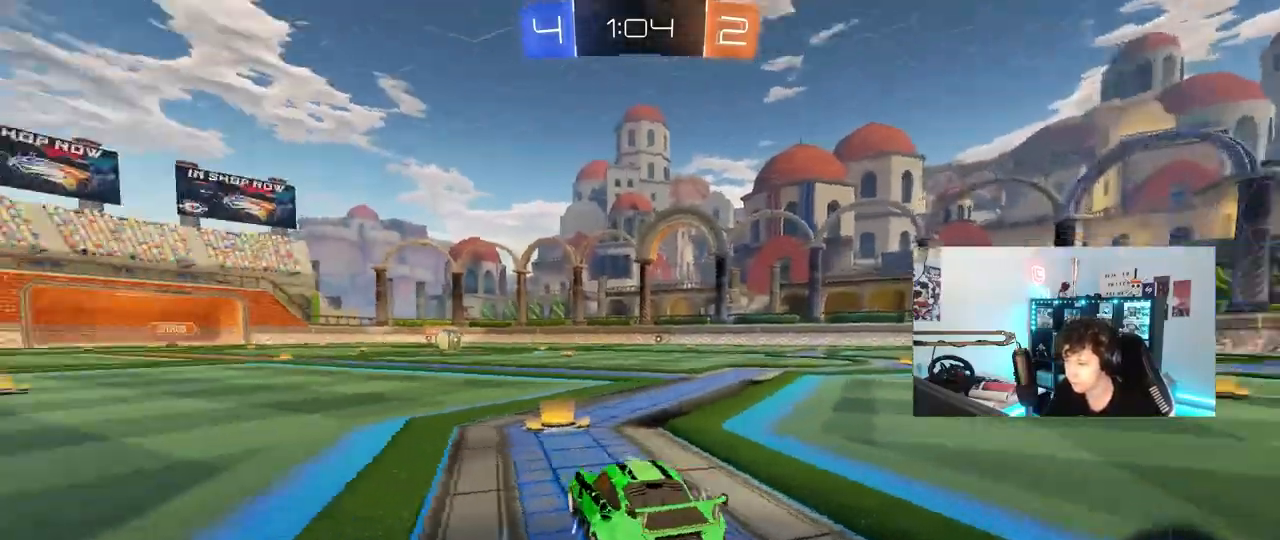
{"keys": ["z"], "mouse": [], "mouse_move": "right", "events": [[167, "z", "down"]]}
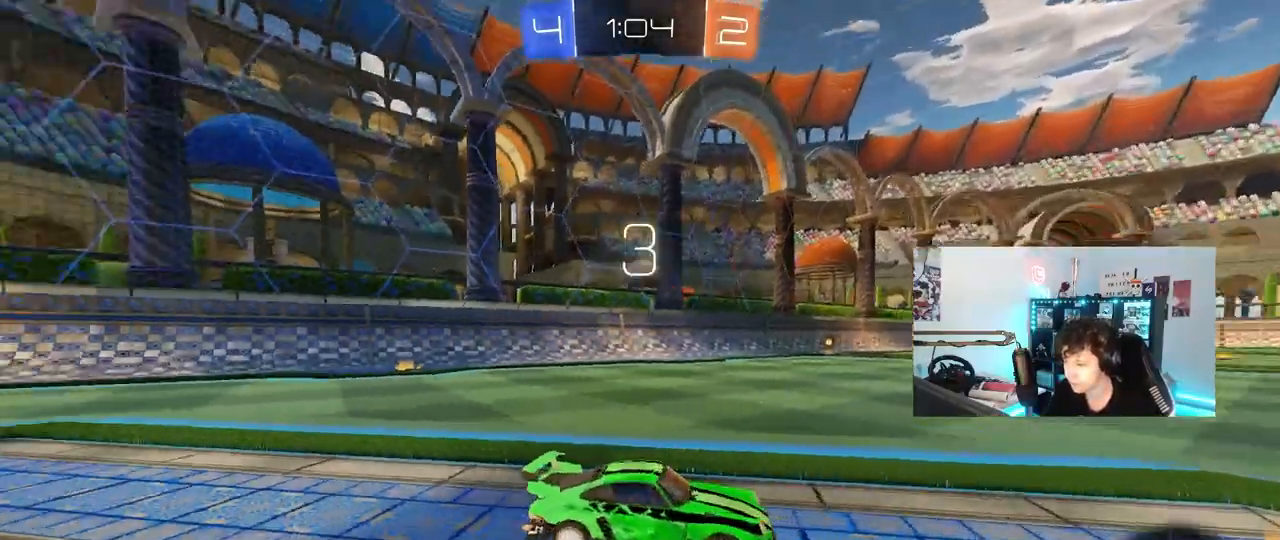
{"keys": ["z"], "mouse": [], "mouse_move": "still", "events": []}
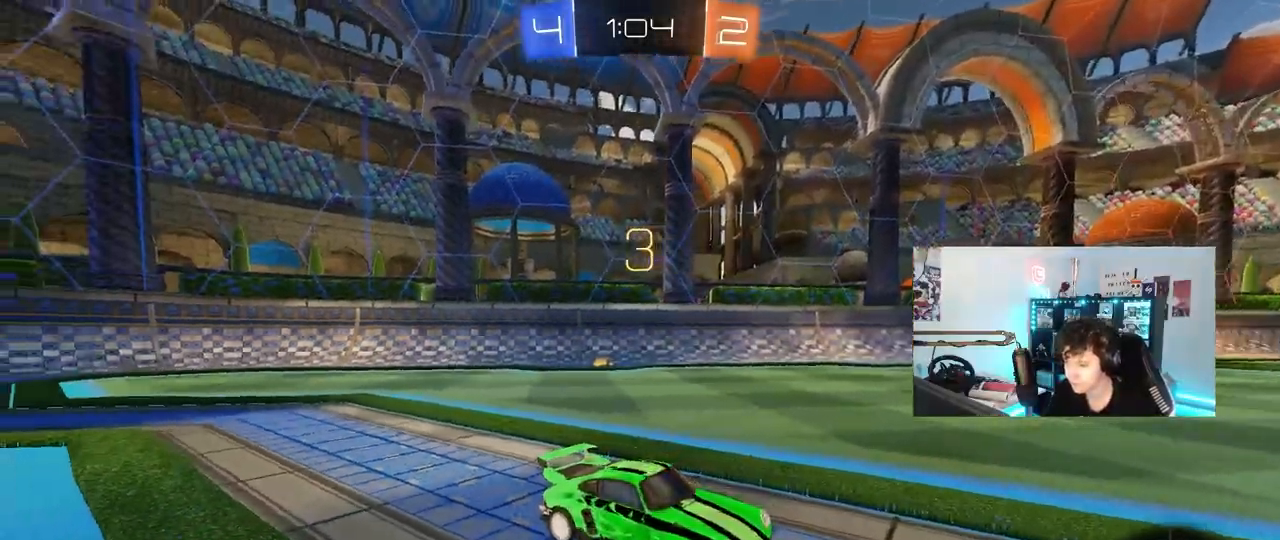
{"keys": ["space"], "mouse": ["left"], "mouse_move": "down", "events": [[67, "mouse_left", "down"], [67, "z", "up"], [150, "x", "down"], [350, "x", "up"], [383, "space", "down"]]}
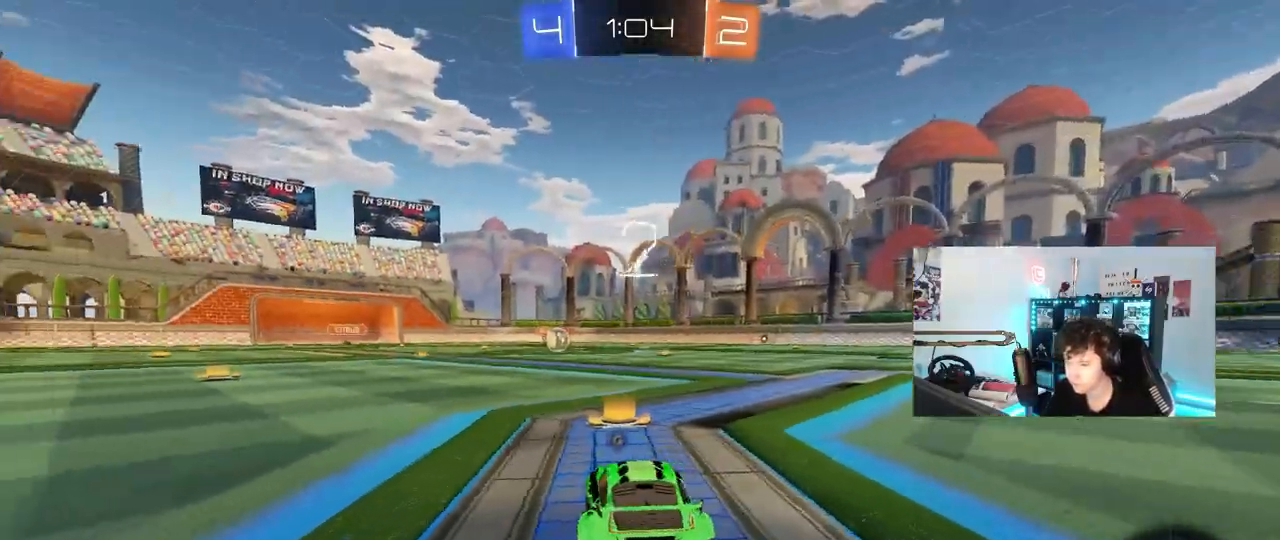
{"keys": ["tab"], "mouse": ["left"], "mouse_move": "left", "events": [[83, "space", "up"], [217, "tab", "down"]]}
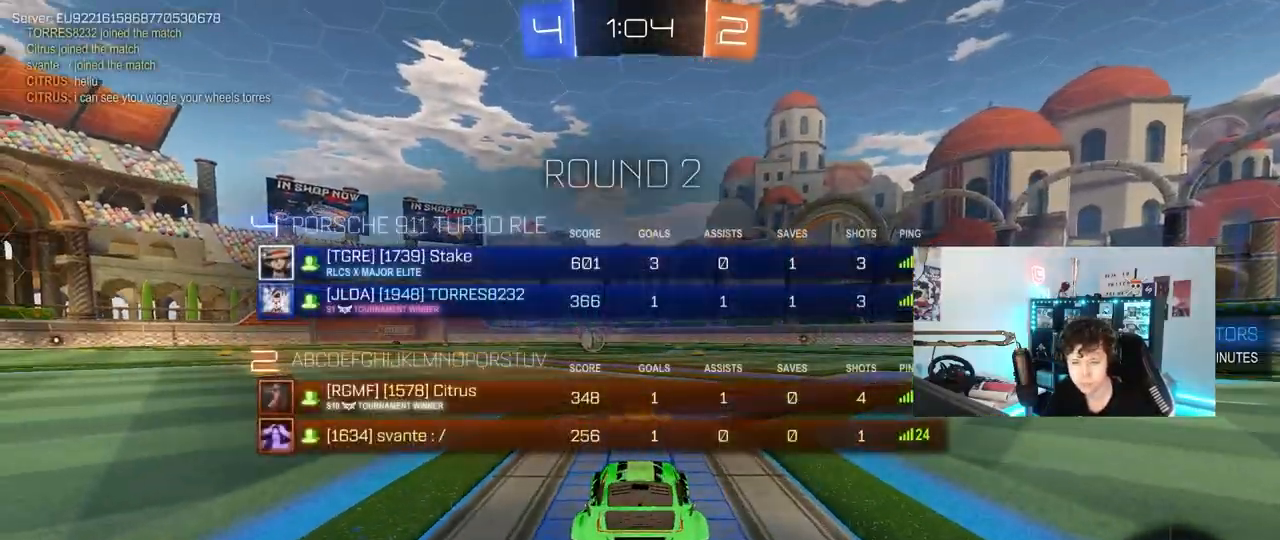
{"keys": ["w"], "mouse": ["left"], "mouse_move": "left", "events": [[133, "w", "down"], [333, "tab", "up"]]}
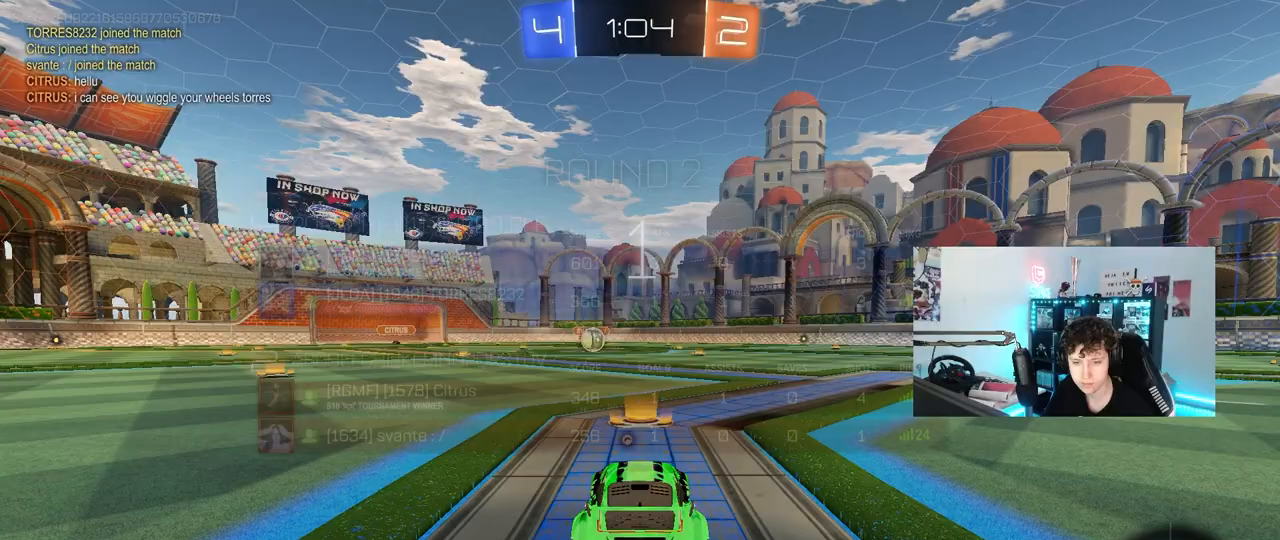
{"keys": ["w"], "mouse": ["left"], "mouse_move": "still", "events": []}
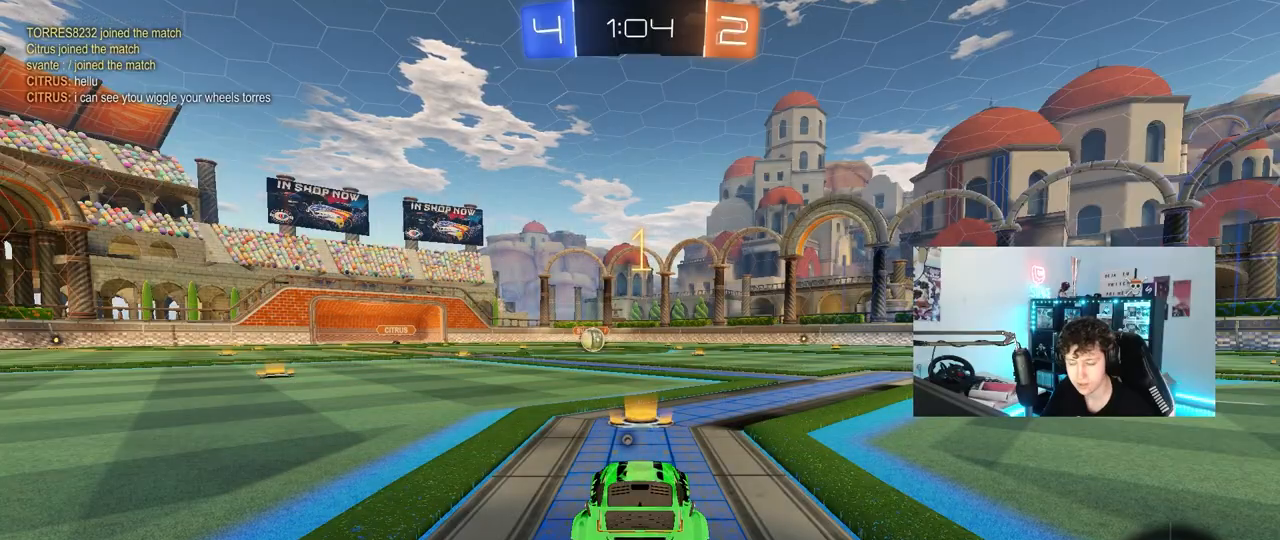
{"keys": ["w"], "mouse": ["left"], "mouse_move": "right", "events": []}